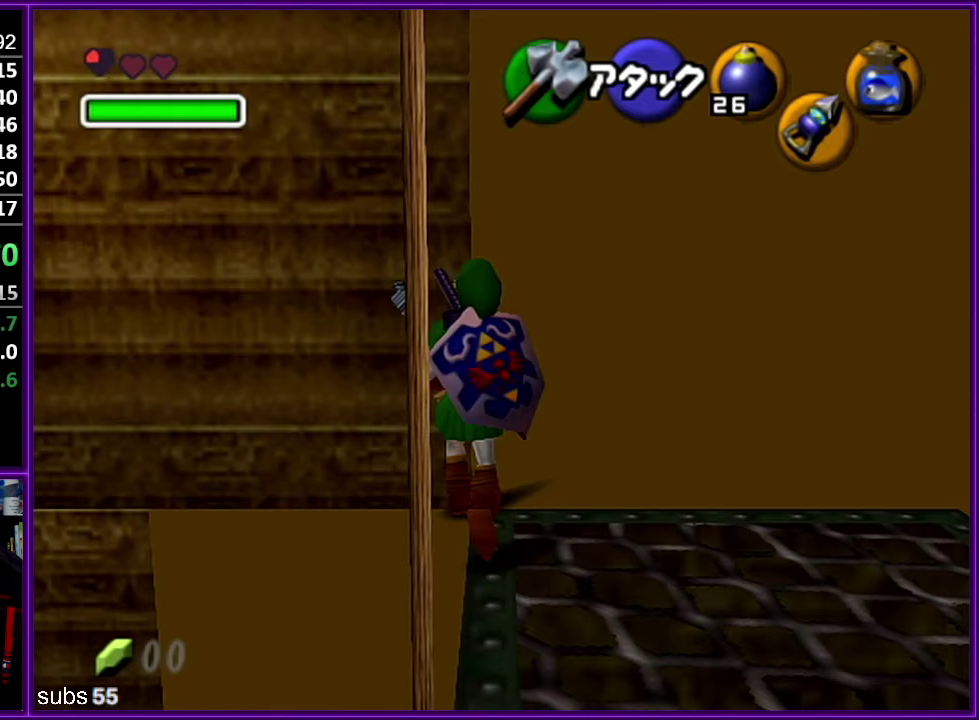
Gameplay with a controller (Nintendo layout); each line is a JSON object with the inputs held at the frame after it (dt_ms = milliseconds from this image to that frame). "events" lists button and stick changes between this image and that frame as [ms after this image, input, new state], when the widget could be followed in between. Not read: DPAD_DOWN DPAD_LEFT DPAD_RIGHT DPAD_UP L3 R3.
{"dt_ms": 250, "buttons": ["Z"], "left_stick": "center", "events": [[50, "left_stick", "center"], [83, "Z", "down"]]}
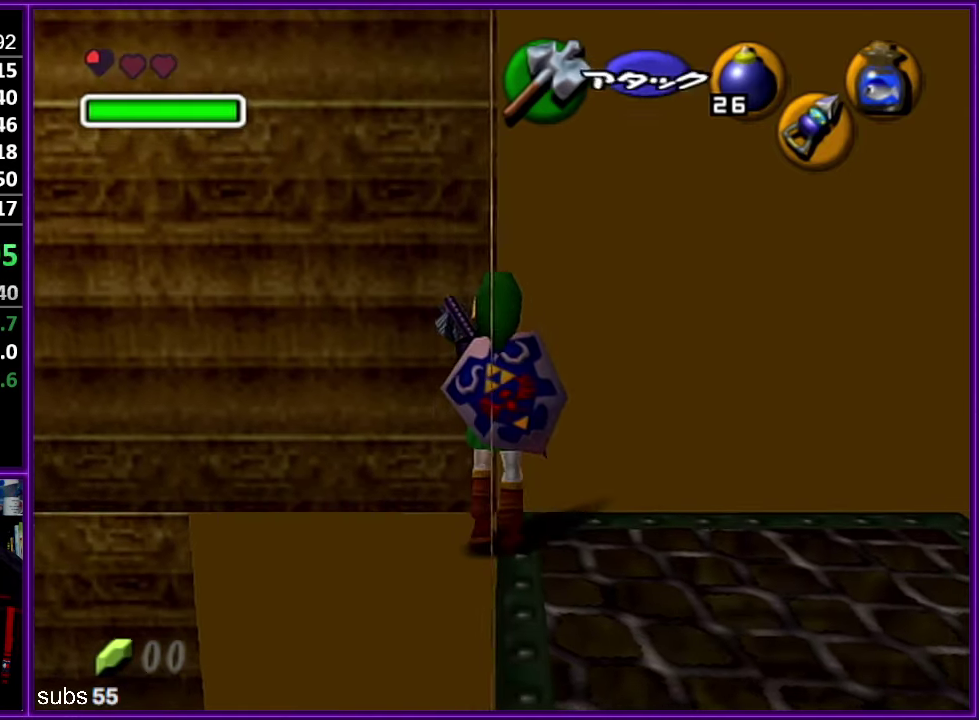
{"dt_ms": 500, "buttons": [], "left_stick": "center", "events": [[100, "left_stick", "left"], [133, "A", "down"], [233, "A", "up"], [233, "left_stick", "center"], [317, "Z", "up"]]}
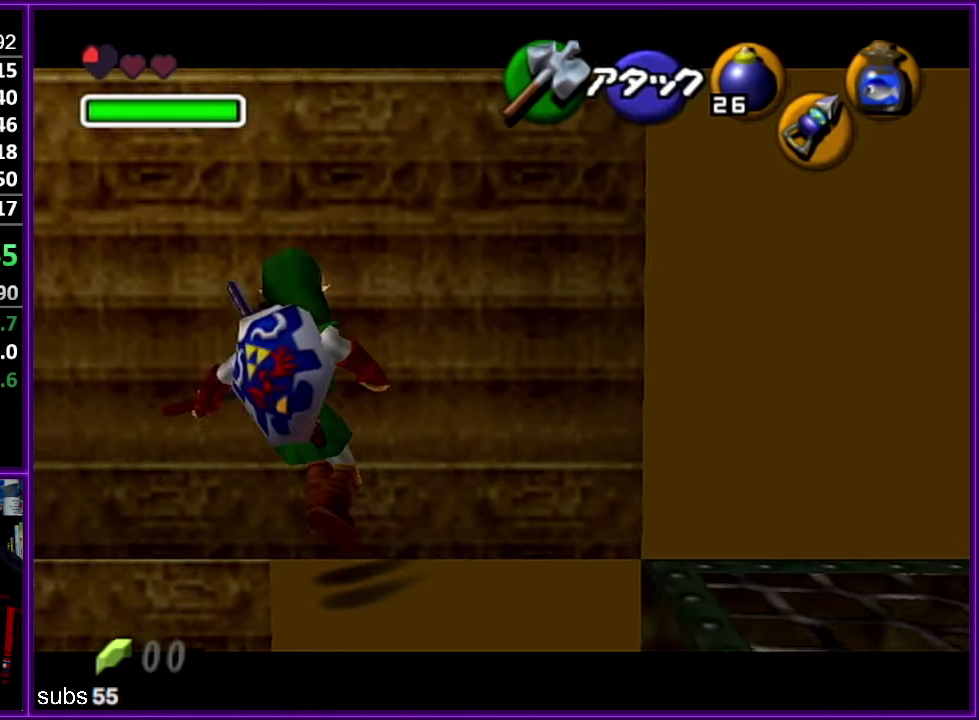
{"dt_ms": 500, "buttons": ["A", "Z"], "left_stick": "center", "events": [[17, "Z", "down"], [400, "A", "down"]]}
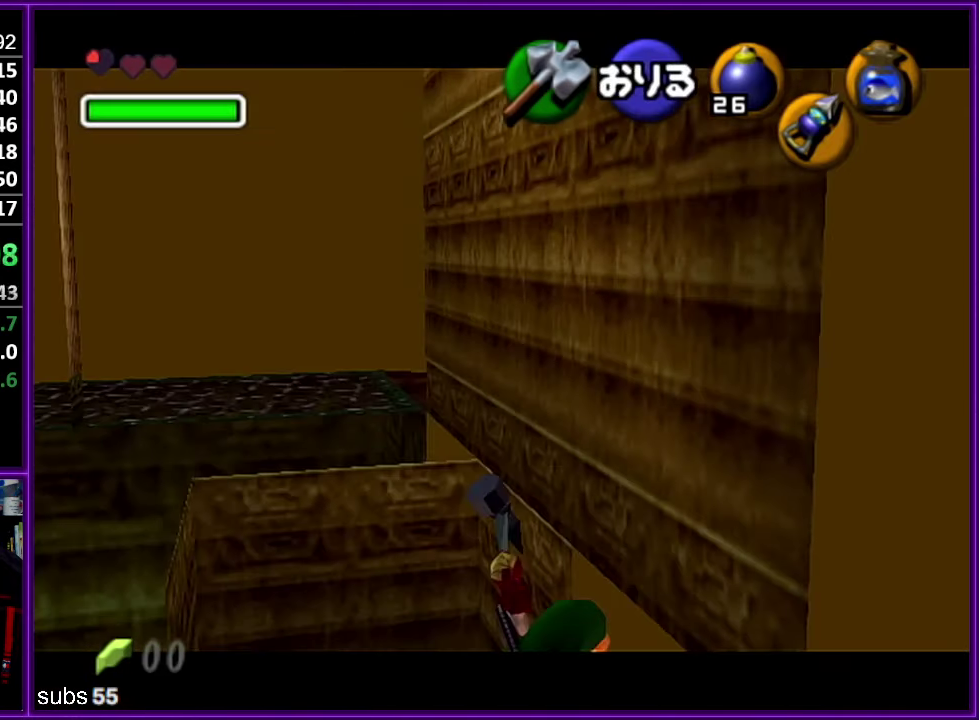
{"dt_ms": 500, "buttons": ["Z"], "left_stick": "up", "events": [[117, "B", "down"], [133, "A", "up"], [383, "B", "up"], [383, "left_stick", "up"]]}
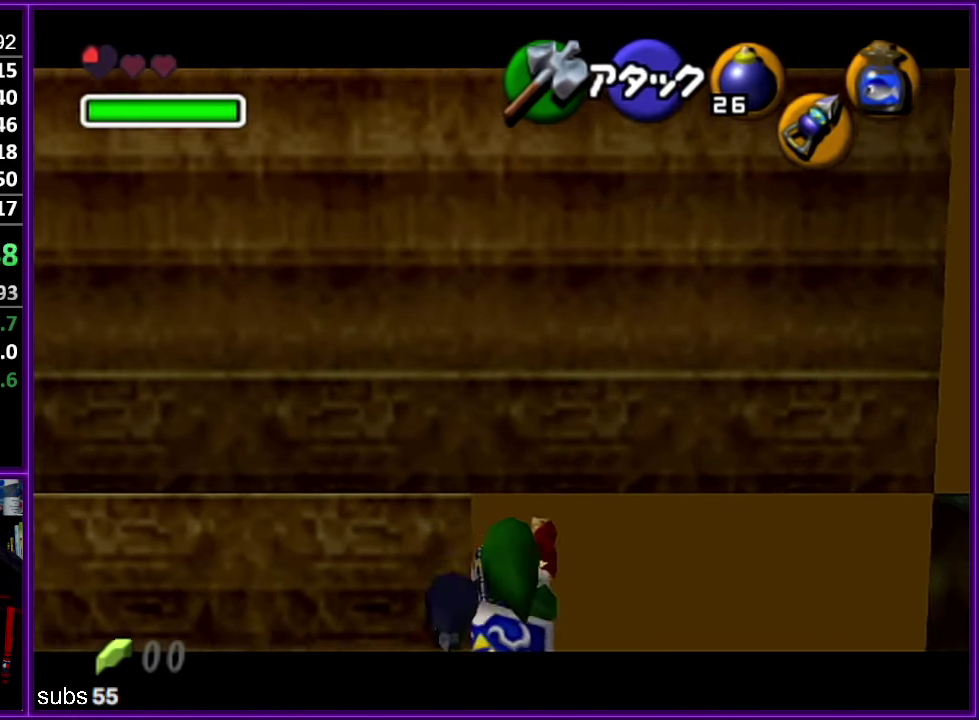
{"dt_ms": 500, "buttons": ["Z"], "left_stick": "up", "events": []}
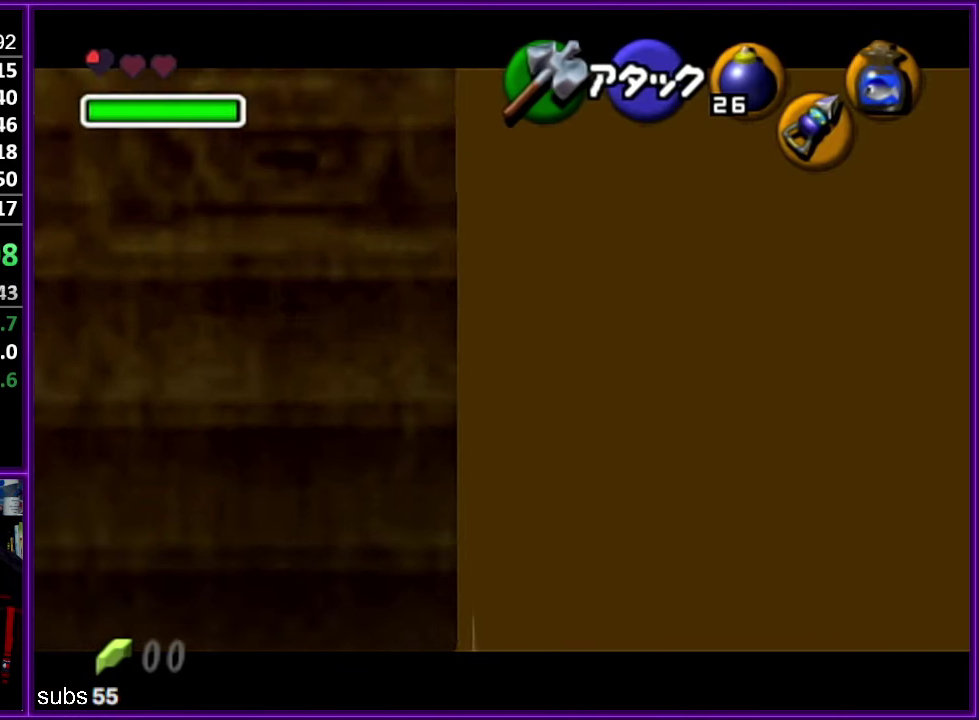
{"dt_ms": 500, "buttons": ["Z"], "left_stick": "up", "events": []}
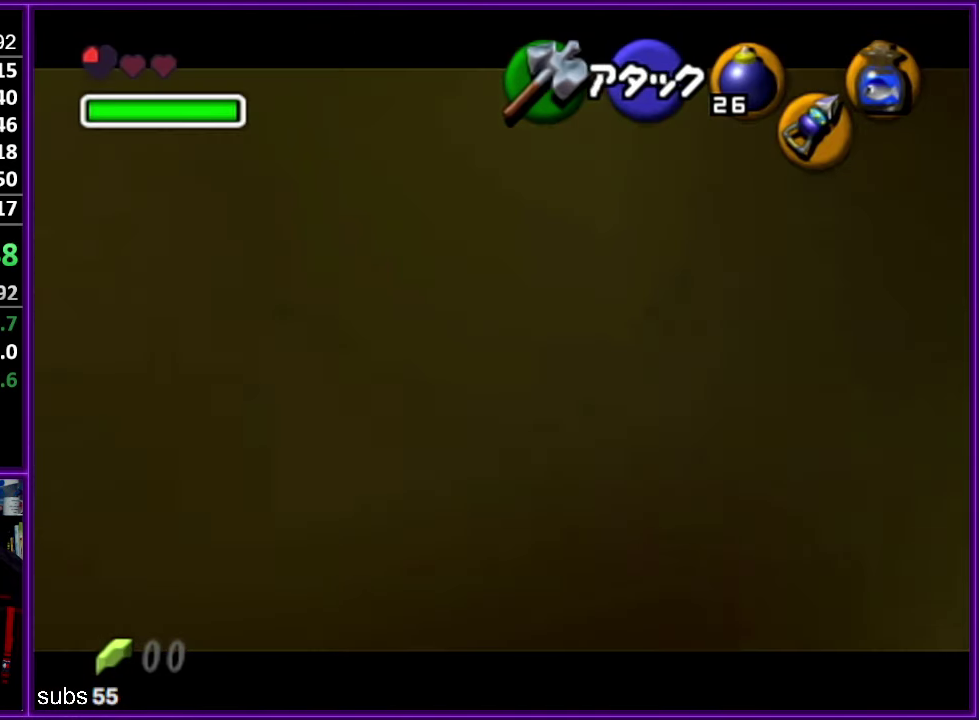
{"dt_ms": 500, "buttons": ["Z"], "left_stick": "up", "events": []}
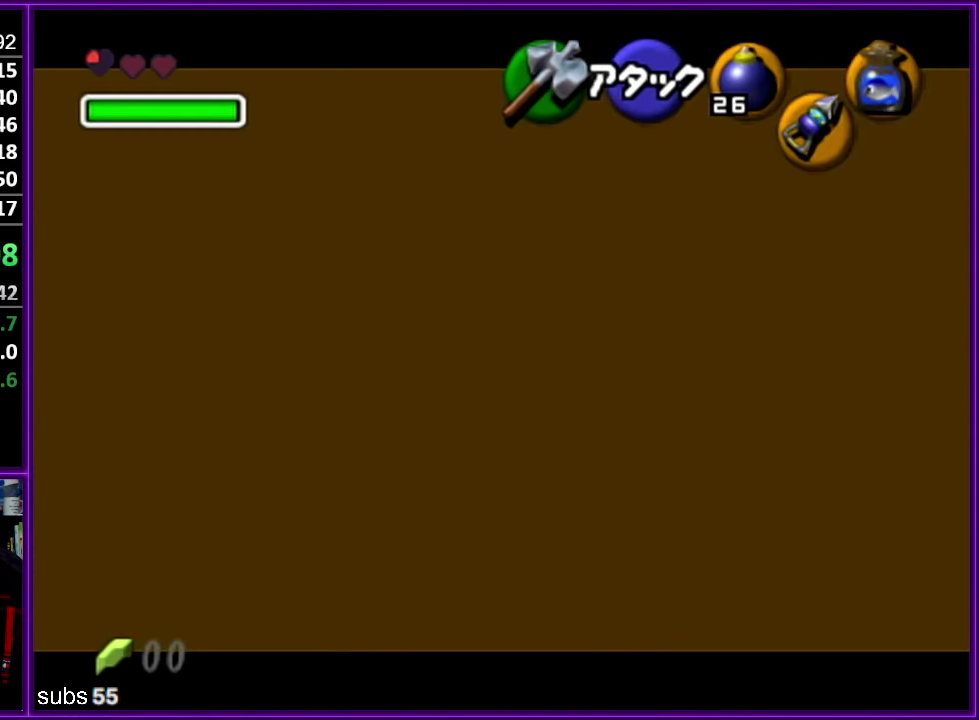
{"dt_ms": 500, "buttons": ["Z"], "left_stick": "up", "events": []}
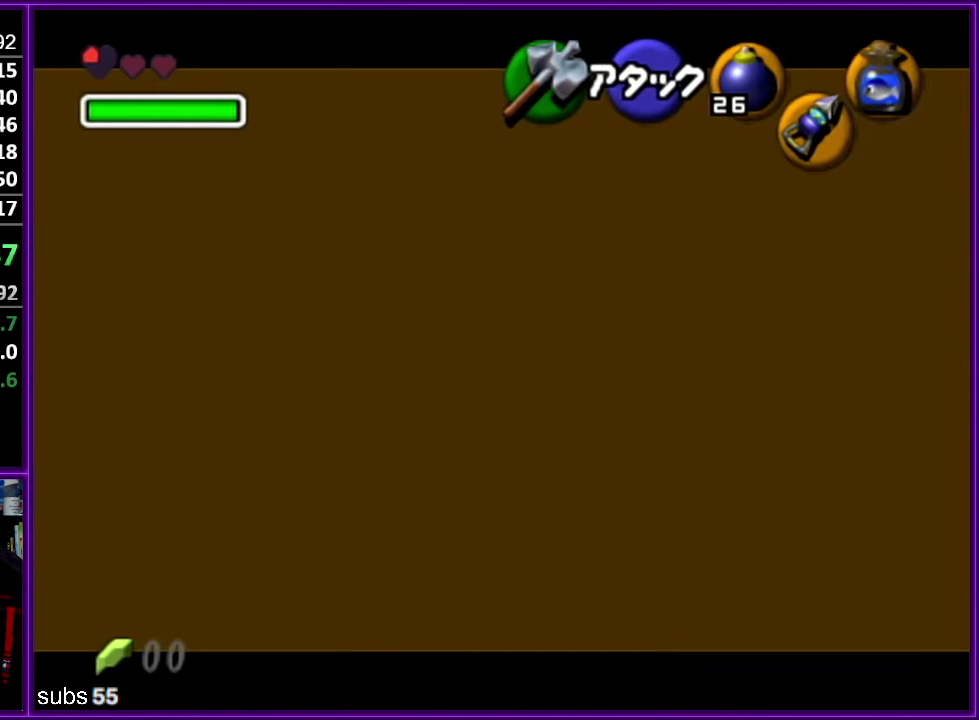
{"dt_ms": 500, "buttons": ["Z"], "left_stick": "up", "events": []}
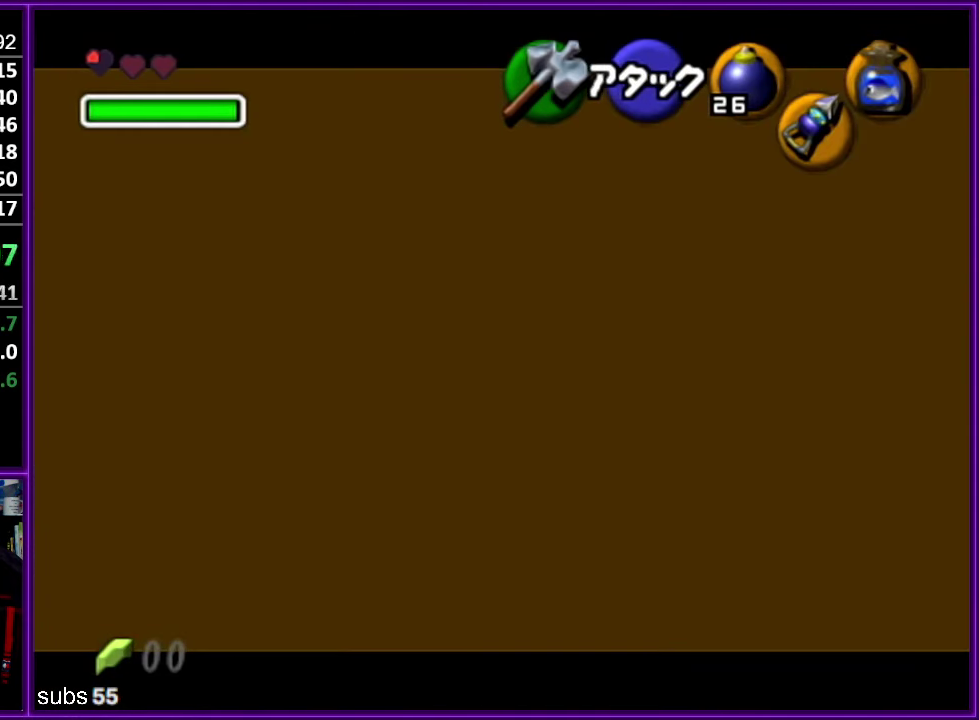
{"dt_ms": 500, "buttons": ["Z"], "left_stick": "up", "events": []}